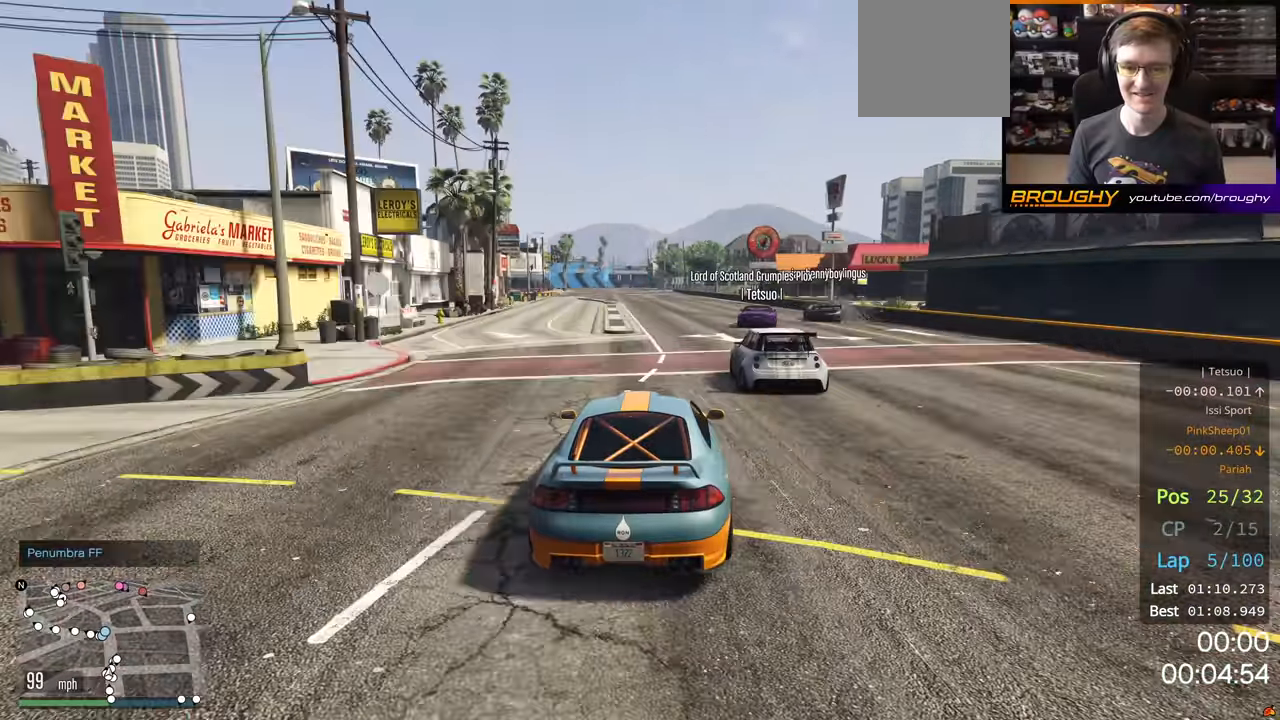
Gameplay with a controller (Xbox layout); each line is a JSON object with the inputs held at the frame after it (dt_ms = milliseconds from this image to that frame). "events" lists button and stick changes between this image and that frame as [ms after this image, input, new state], when the widget could be followed in between.
{"dt_ms": 500, "buttons": ["R2"], "left_stick": "center", "right_stick": "center", "events": [[350, "left_stick", "right"], [500, "left_stick", "center"]]}
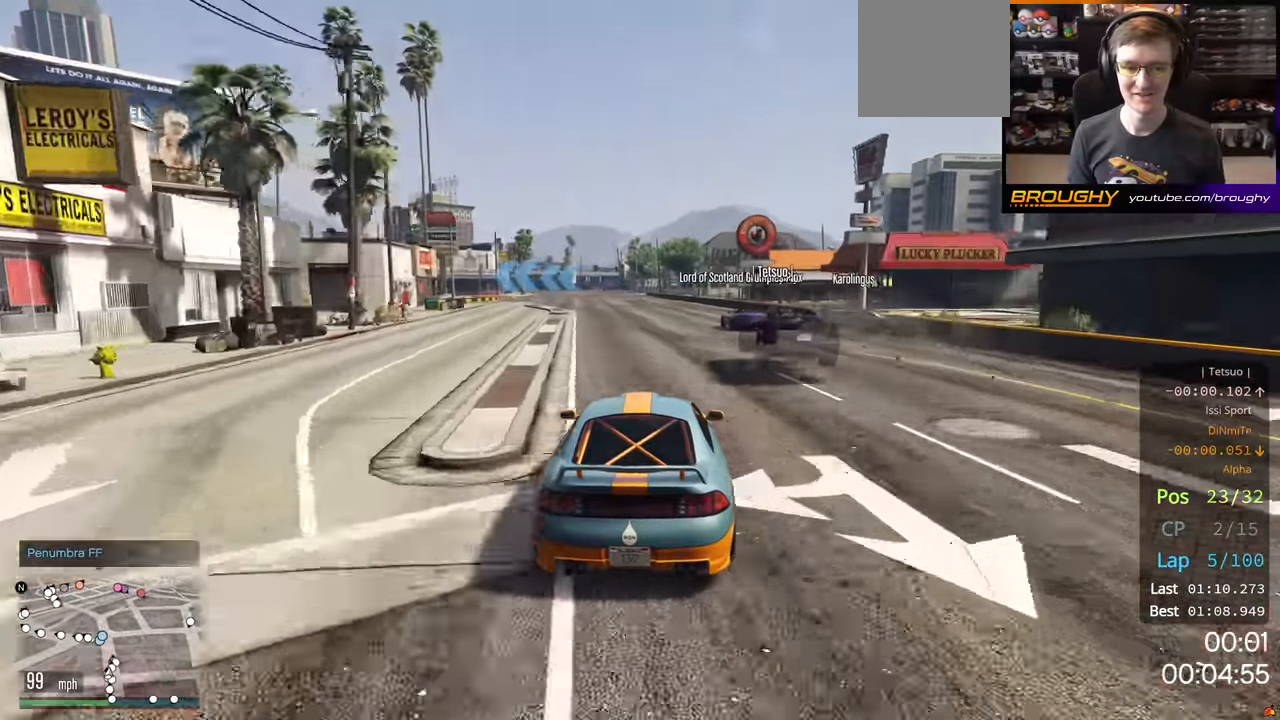
{"dt_ms": 500, "buttons": [], "left_stick": "left", "right_stick": "center", "events": [[400, "left_stick", "left"], [450, "R2", "up"]]}
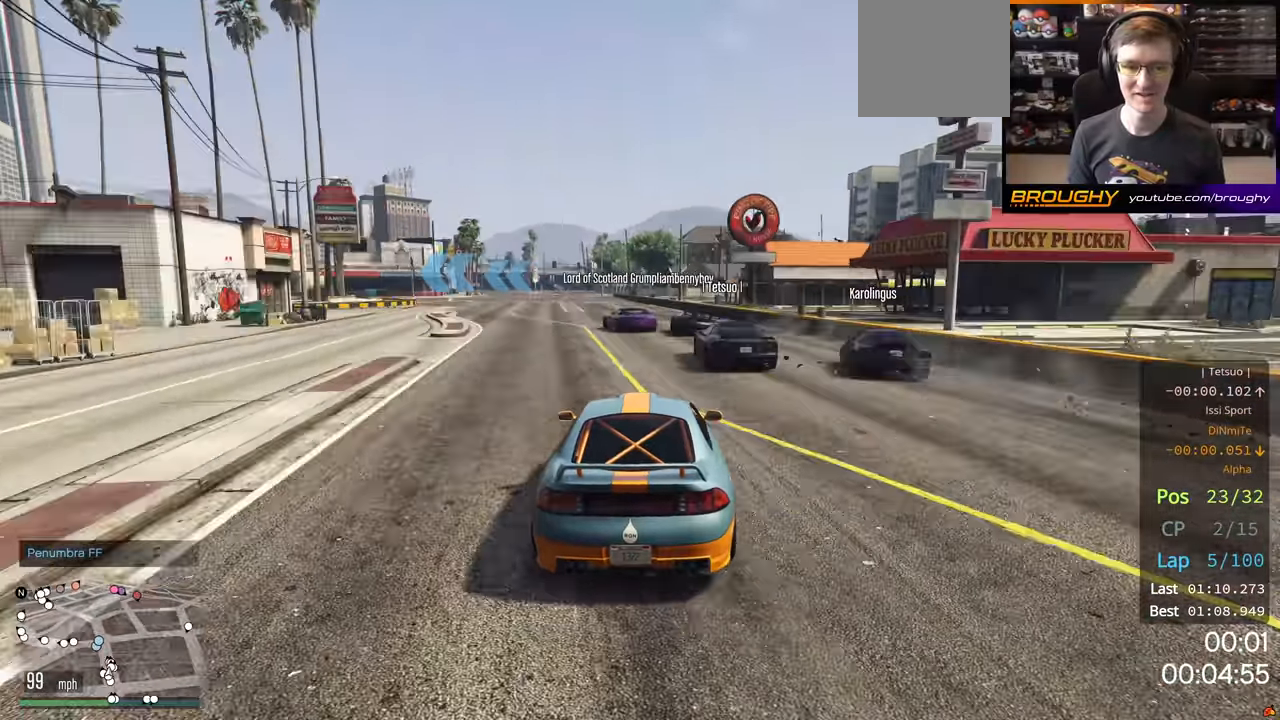
{"dt_ms": 500, "buttons": [], "left_stick": "up-left", "right_stick": "center", "events": [[167, "left_stick", "up-left"]]}
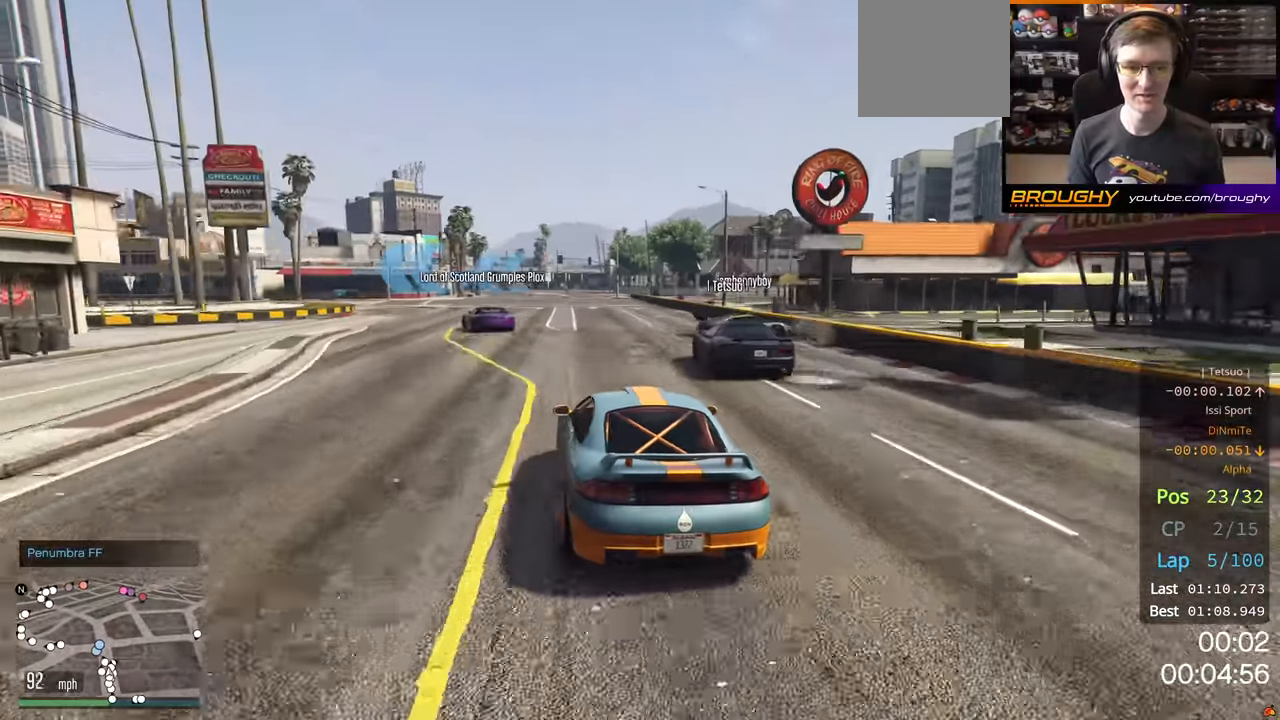
{"dt_ms": 500, "buttons": ["R2"], "left_stick": "center", "right_stick": "center", "events": [[267, "left_stick", "center"], [367, "R2", "down"]]}
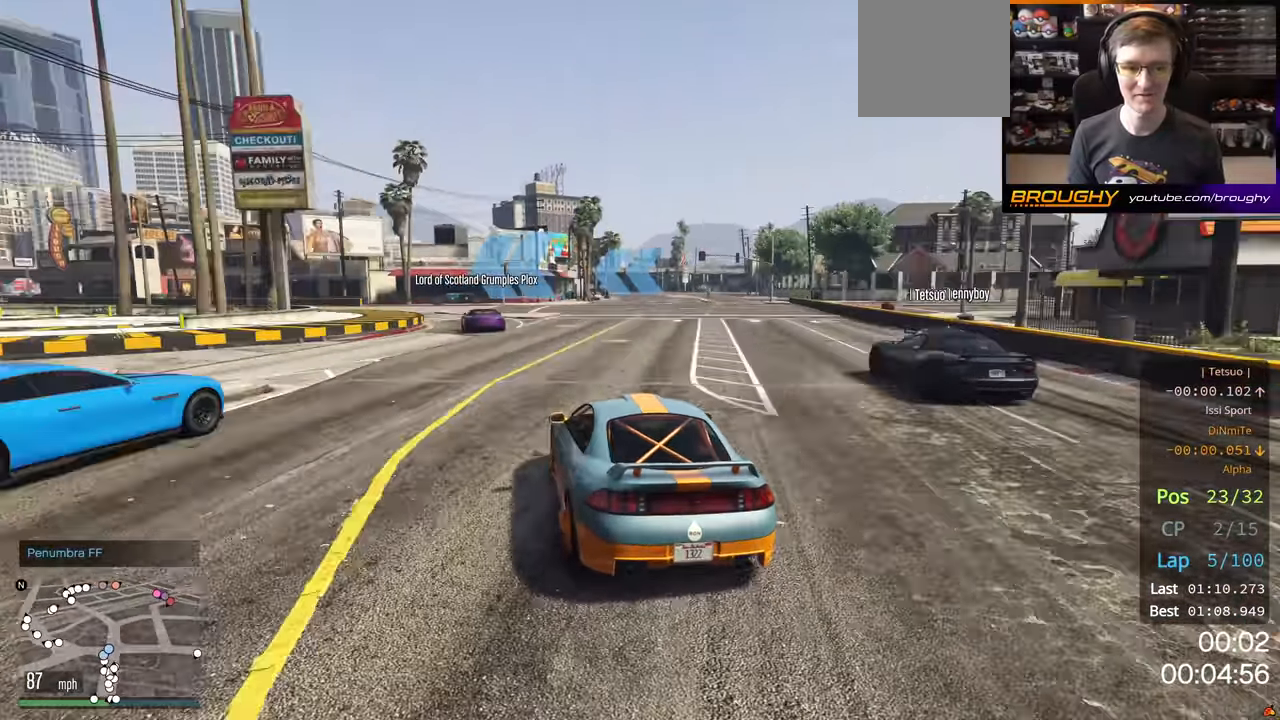
{"dt_ms": 500, "buttons": ["R2"], "left_stick": "center", "right_stick": "center", "events": [[100, "R2", "up"], [250, "left_stick", "up-left"], [333, "R2", "down"], [467, "left_stick", "center"]]}
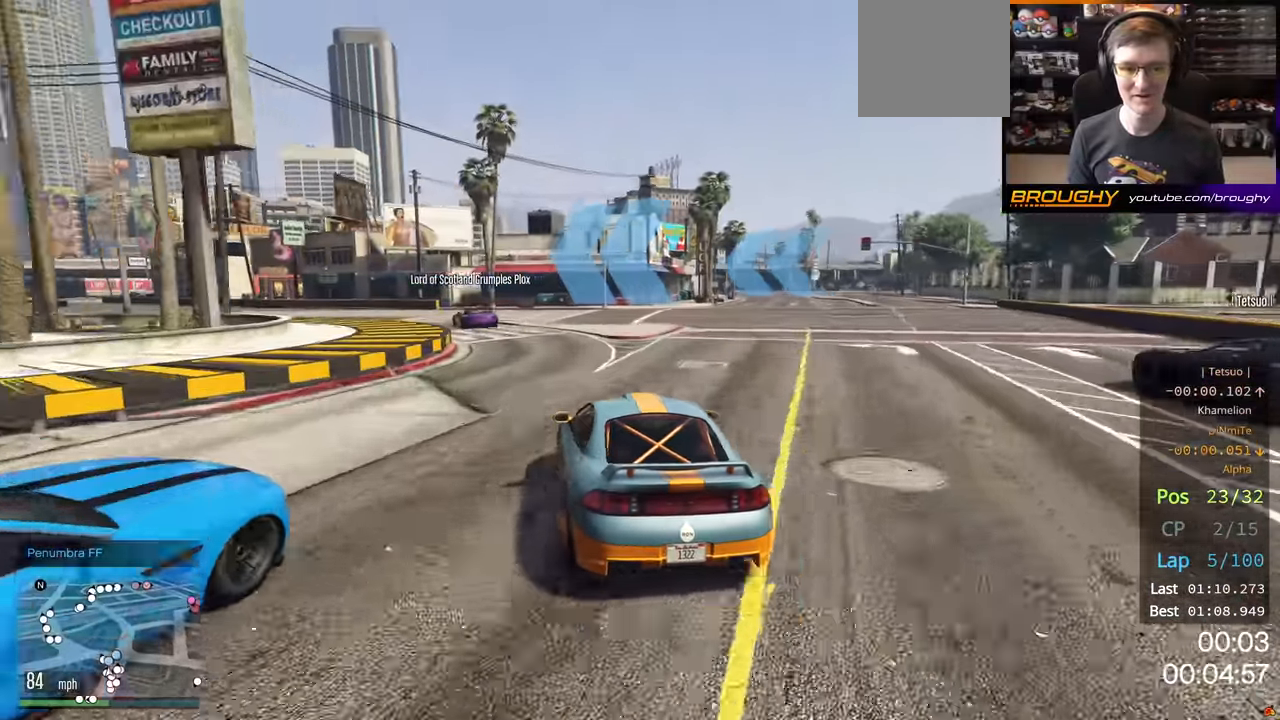
{"dt_ms": 500, "buttons": ["R2"], "left_stick": "up-left", "right_stick": "center", "events": [[117, "left_stick", "left"], [367, "left_stick", "center"], [450, "left_stick", "up-left"]]}
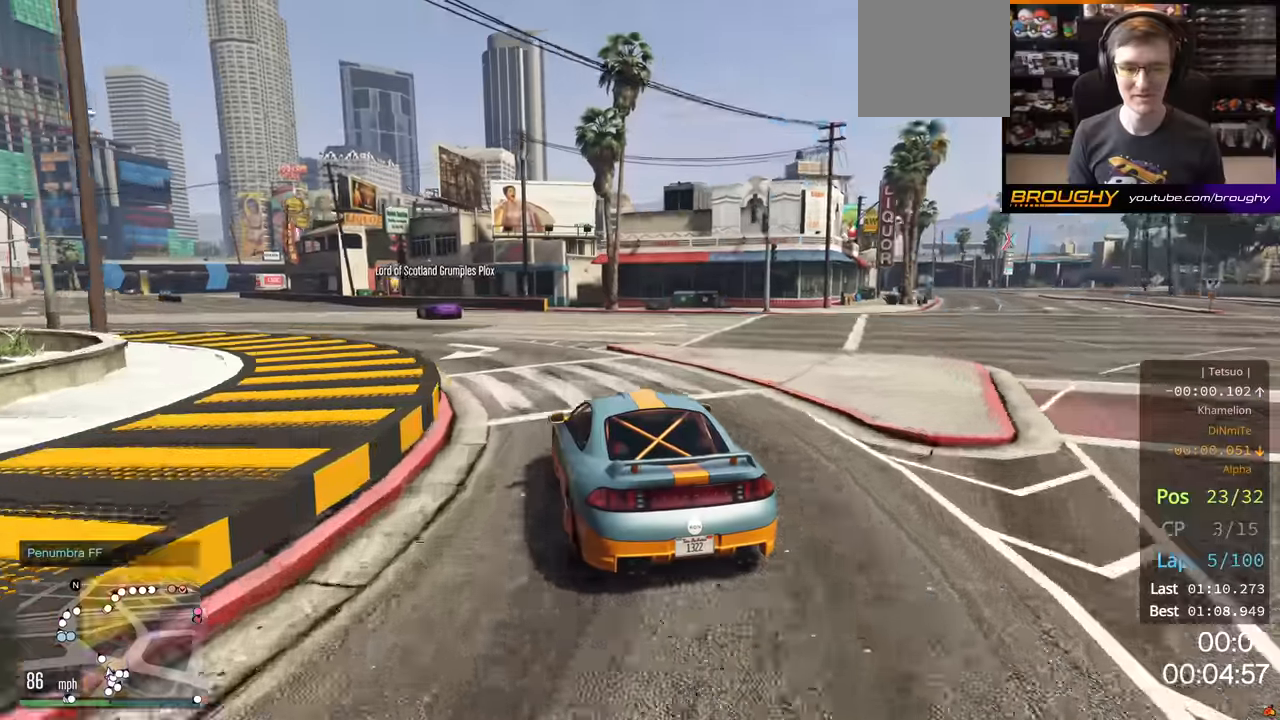
{"dt_ms": 500, "buttons": ["R2"], "left_stick": "center", "right_stick": "center", "events": [[100, "left_stick", "center"], [217, "left_stick", "up-left"], [350, "left_stick", "center"]]}
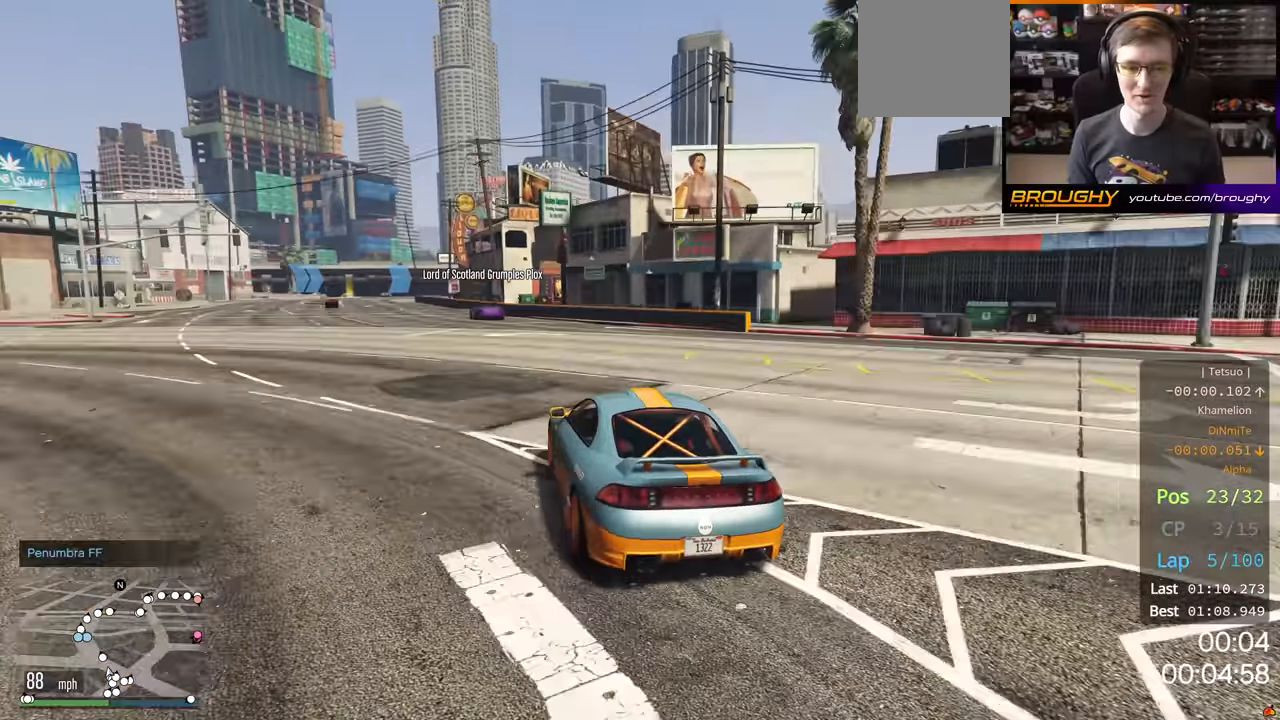
{"dt_ms": 500, "buttons": ["R2", "R3"], "left_stick": "center", "right_stick": "center", "events": [[83, "left_stick", "up-left"], [183, "left_stick", "center"], [417, "R3", "down"]]}
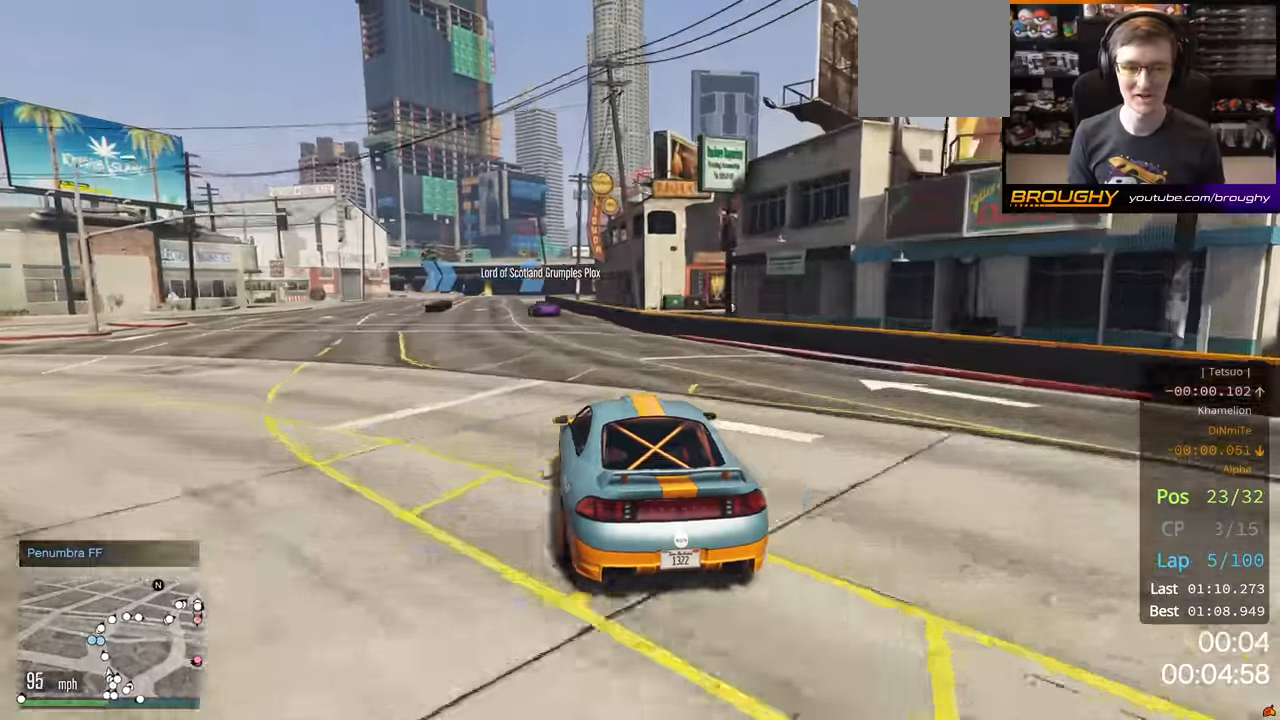
{"dt_ms": 500, "buttons": ["R2", "R3"], "left_stick": "center", "right_stick": "center", "events": [[183, "left_stick", "up-left"], [267, "left_stick", "center"]]}
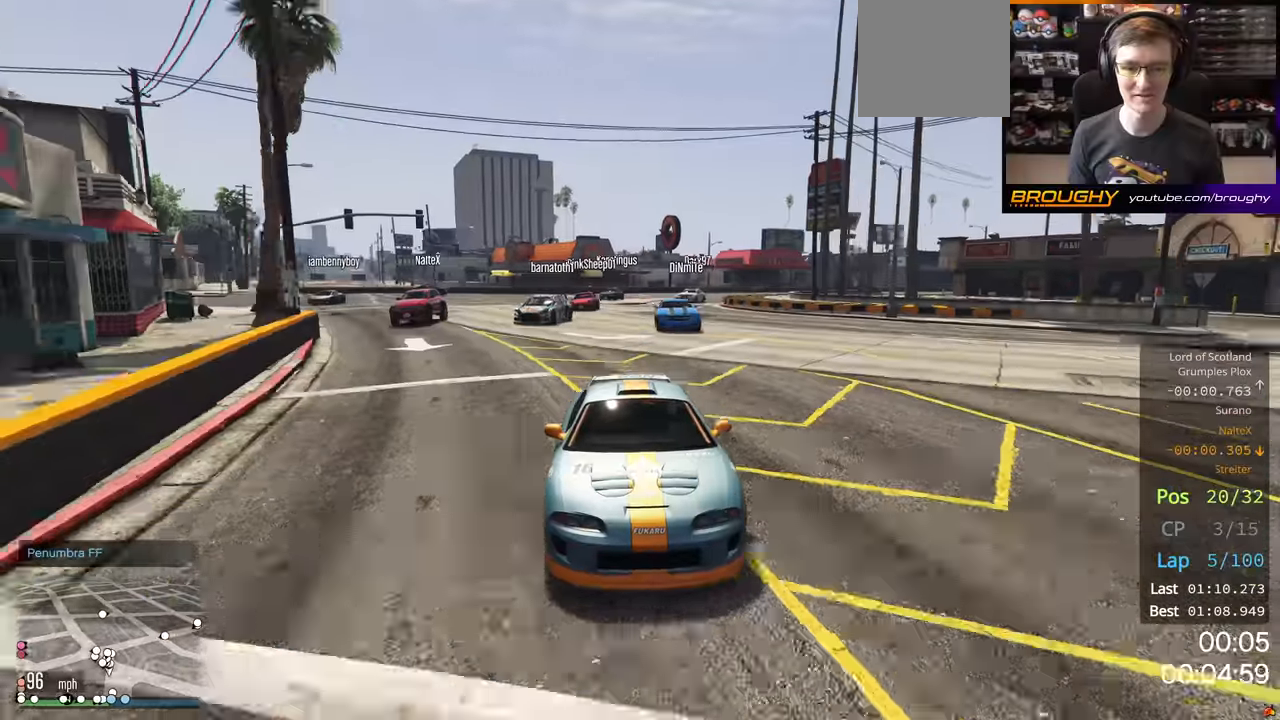
{"dt_ms": 500, "buttons": ["R2"], "left_stick": "center", "right_stick": "center", "events": [[100, "left_stick", "up-left"], [217, "left_stick", "center"], [250, "R3", "up"]]}
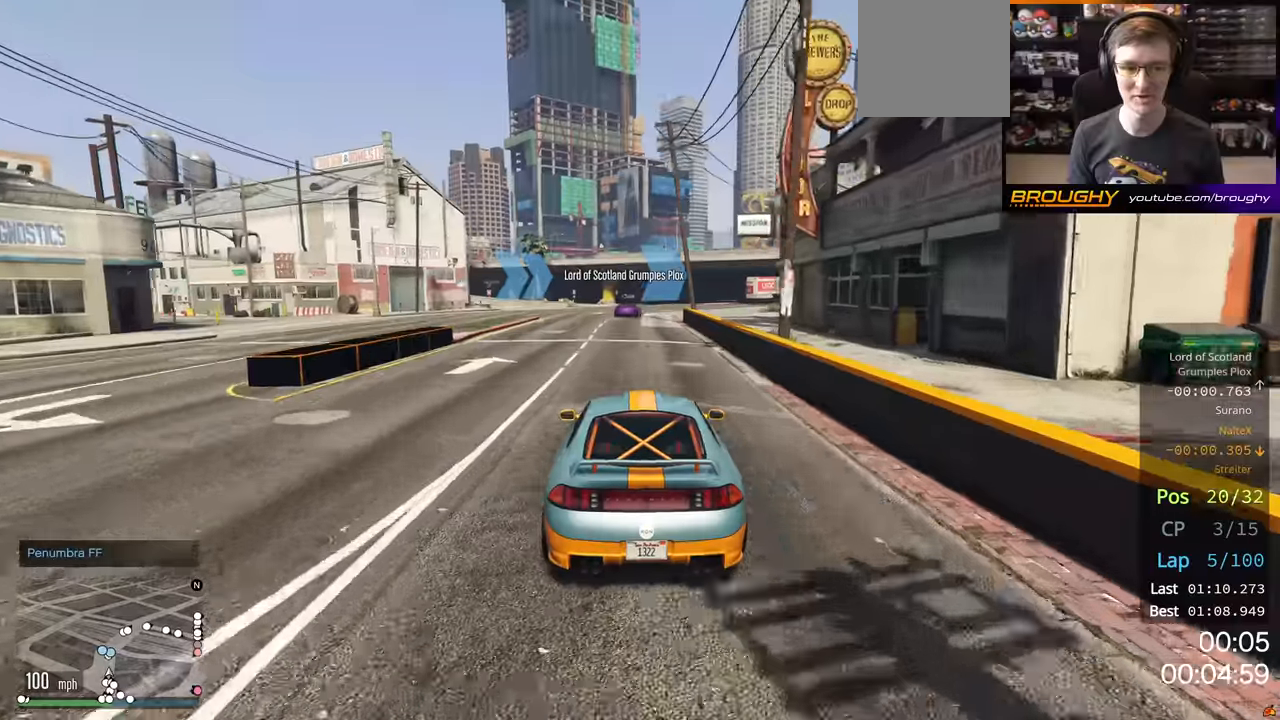
{"dt_ms": 500, "buttons": ["R2"], "left_stick": "right", "right_stick": "center", "events": [[400, "left_stick", "right"]]}
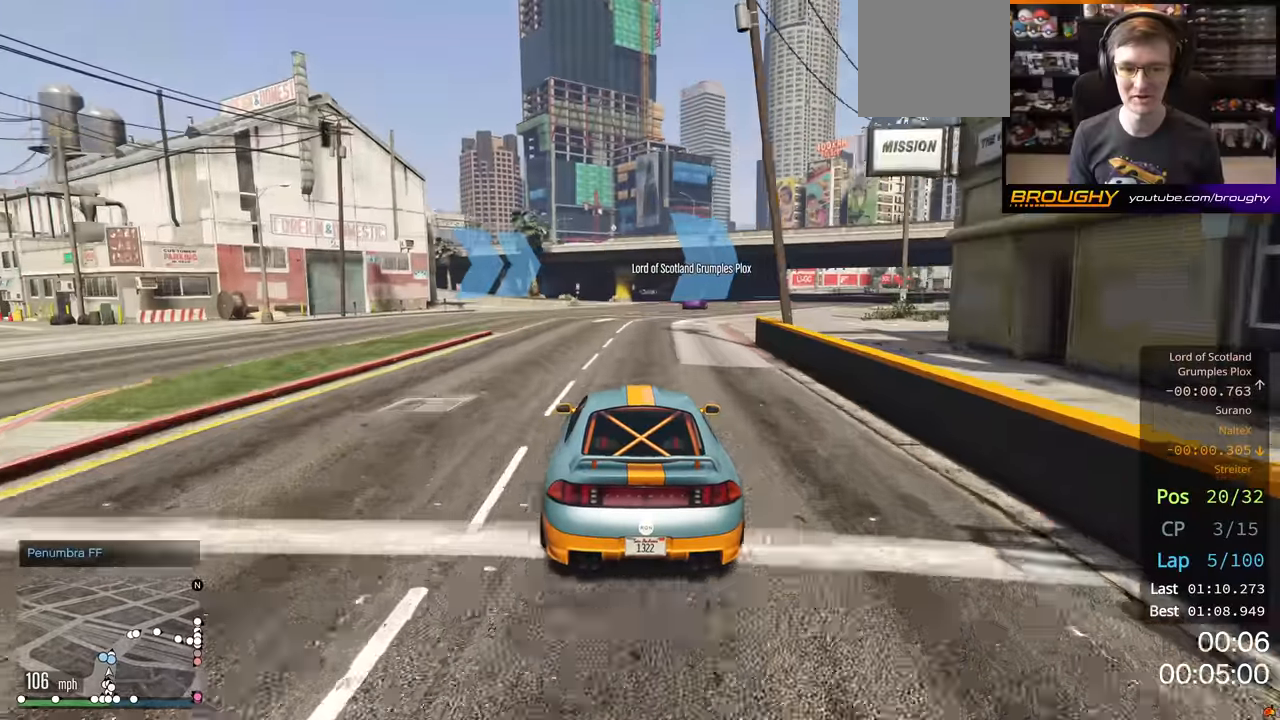
{"dt_ms": 500, "buttons": ["R2"], "left_stick": "center", "right_stick": "center", "events": [[17, "left_stick", "center"], [300, "left_stick", "right"], [450, "left_stick", "center"]]}
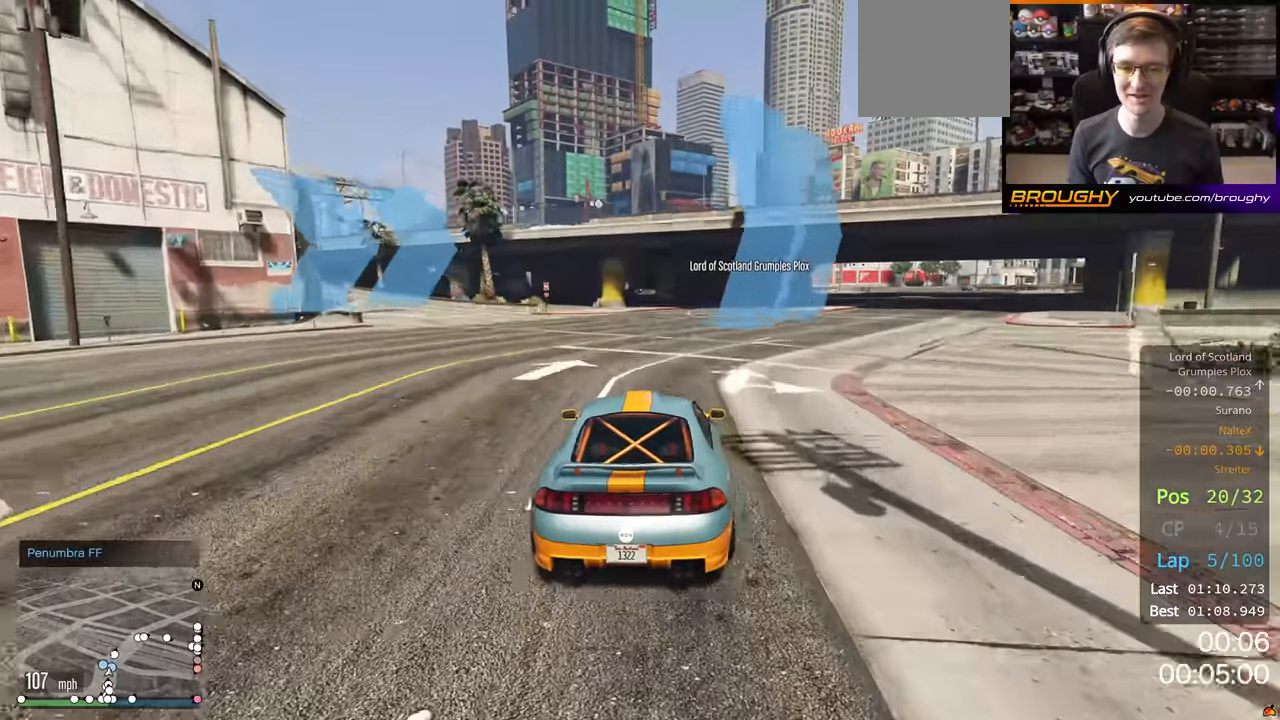
{"dt_ms": 500, "buttons": ["R2"], "left_stick": "center", "right_stick": "center", "events": [[217, "left_stick", "right"], [300, "left_stick", "center"]]}
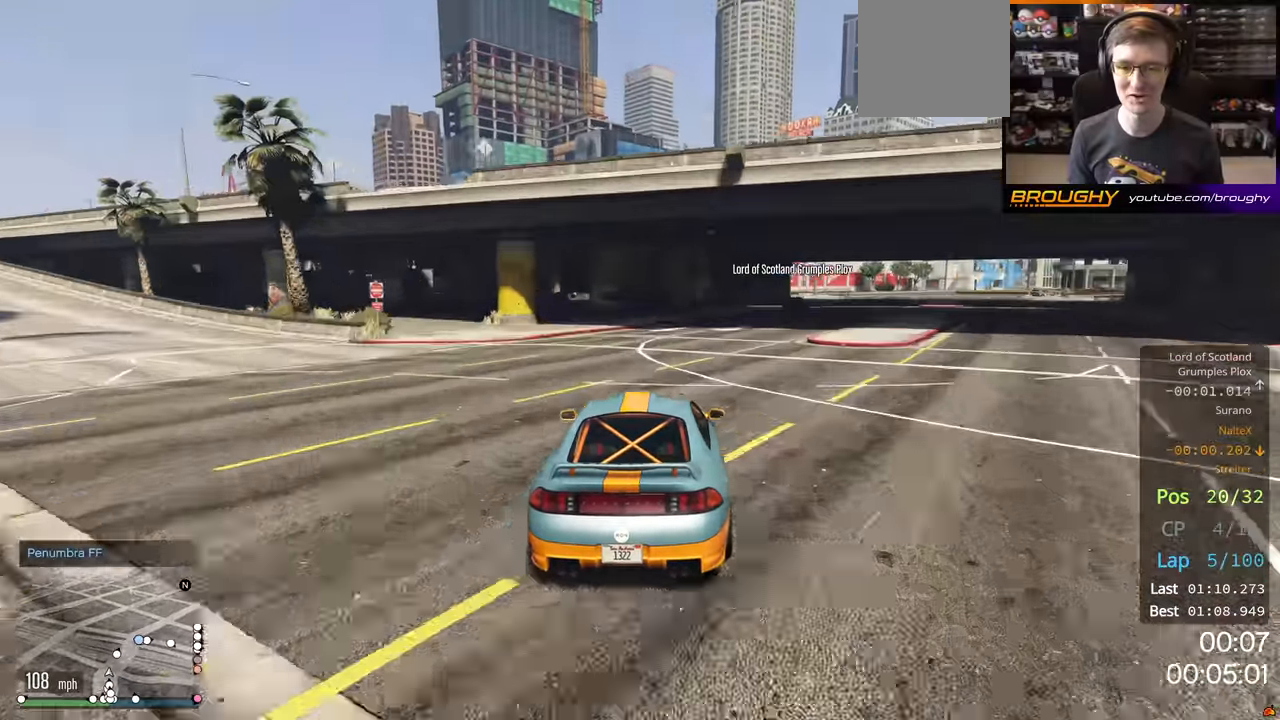
{"dt_ms": 500, "buttons": ["R2"], "left_stick": "center", "right_stick": "center", "events": [[17, "left_stick", "right"], [483, "left_stick", "center"]]}
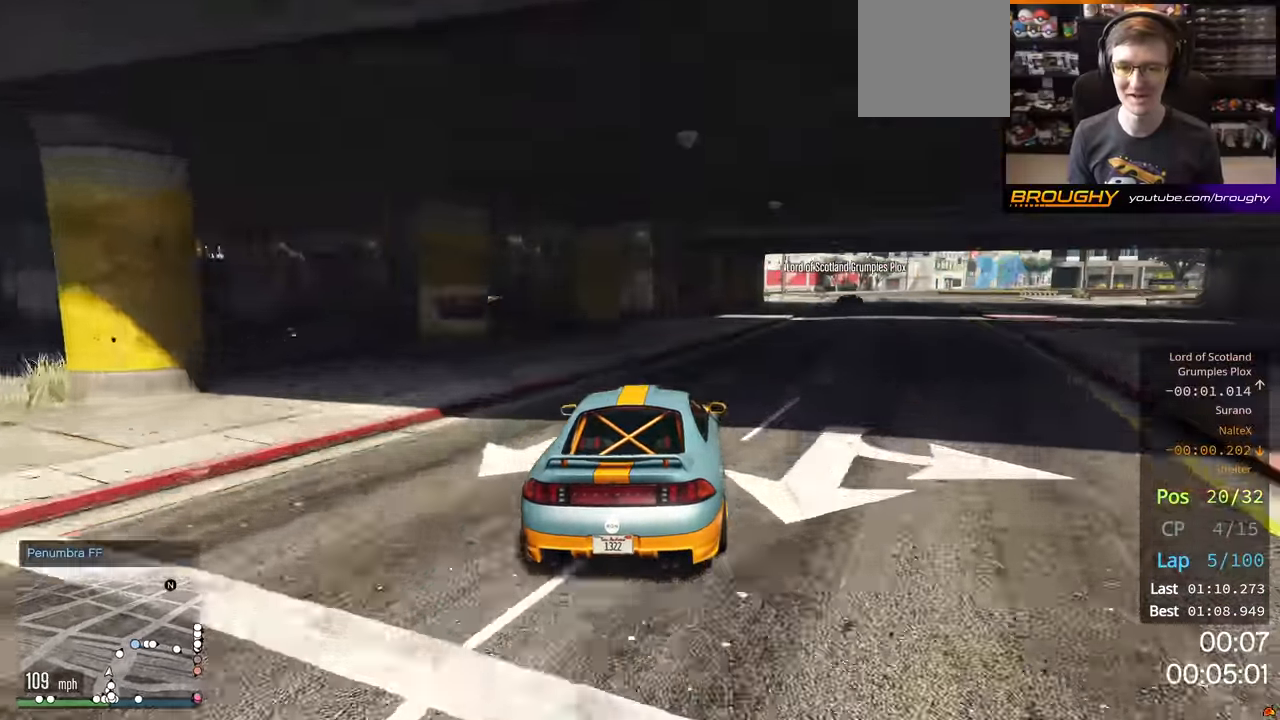
{"dt_ms": 500, "buttons": ["R2"], "left_stick": "right", "right_stick": "center", "events": [[183, "left_stick", "right"], [350, "left_stick", "center"], [467, "left_stick", "right"]]}
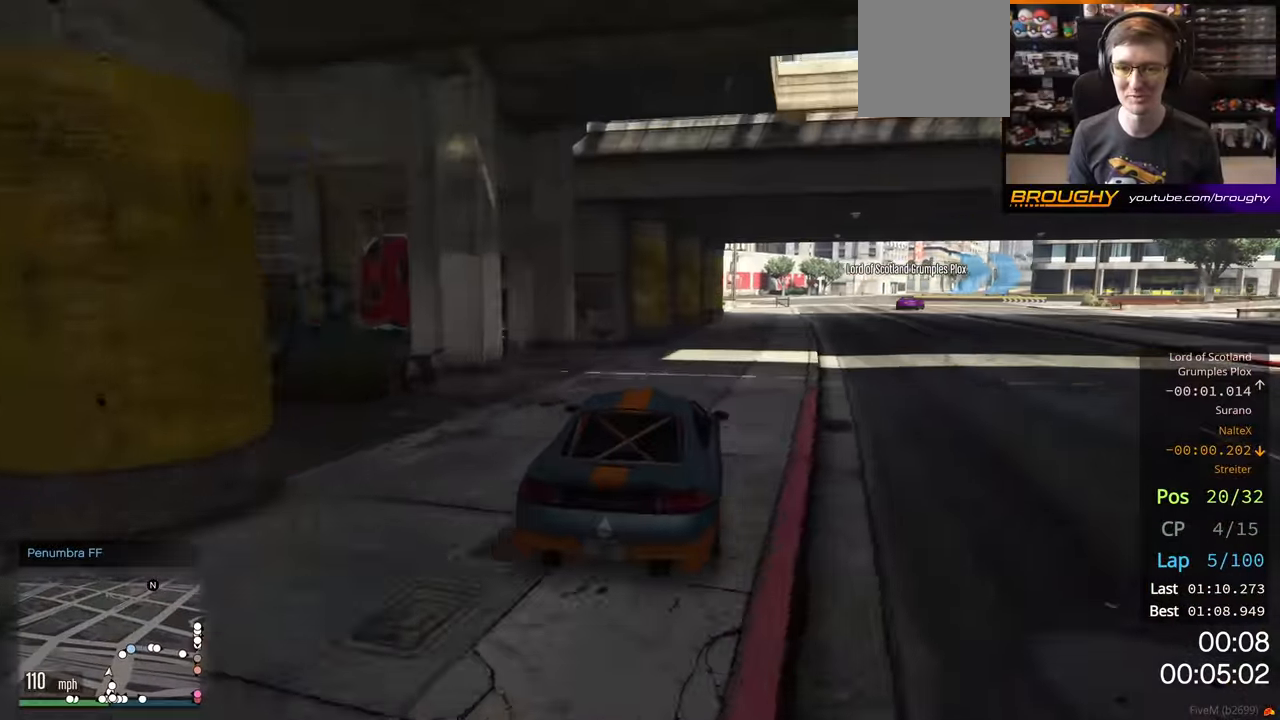
{"dt_ms": 500, "buttons": [], "left_stick": "right", "right_stick": "center", "events": [[100, "R2", "up"], [133, "left_stick", "center"], [183, "left_stick", "right"], [367, "left_stick", "center"], [417, "left_stick", "right"]]}
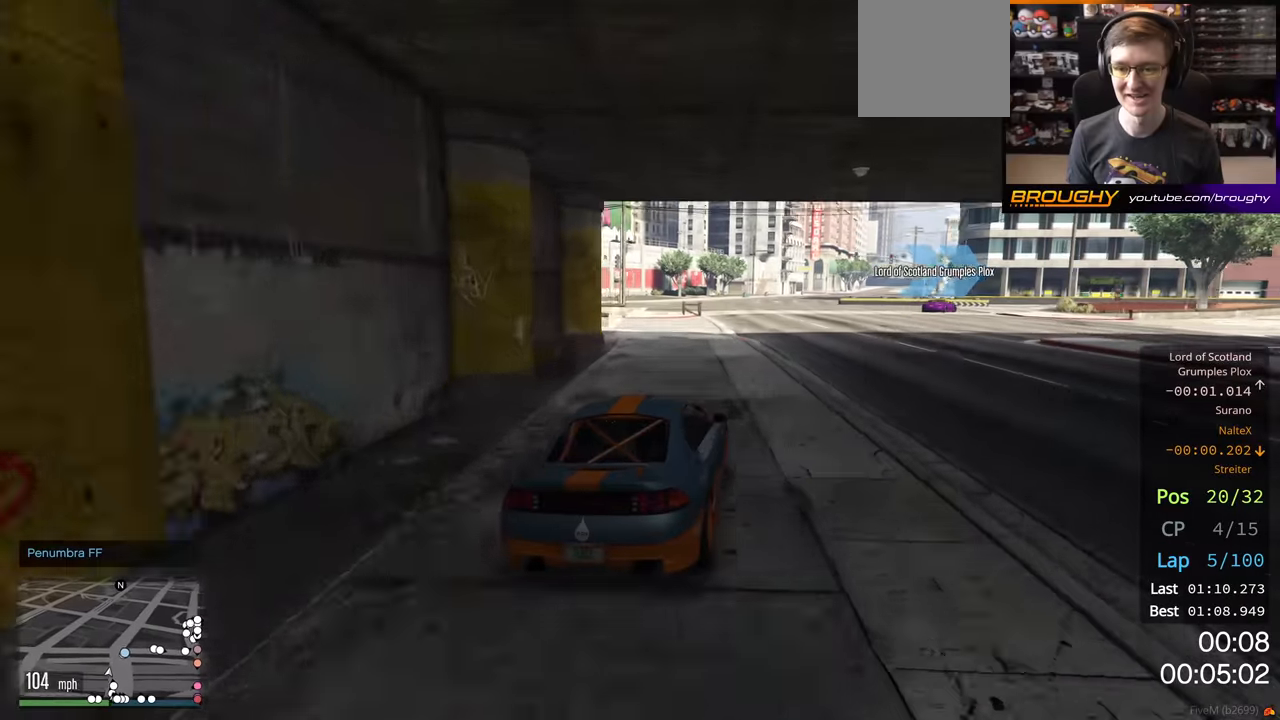
{"dt_ms": 500, "buttons": [], "left_stick": "right", "right_stick": "center", "events": []}
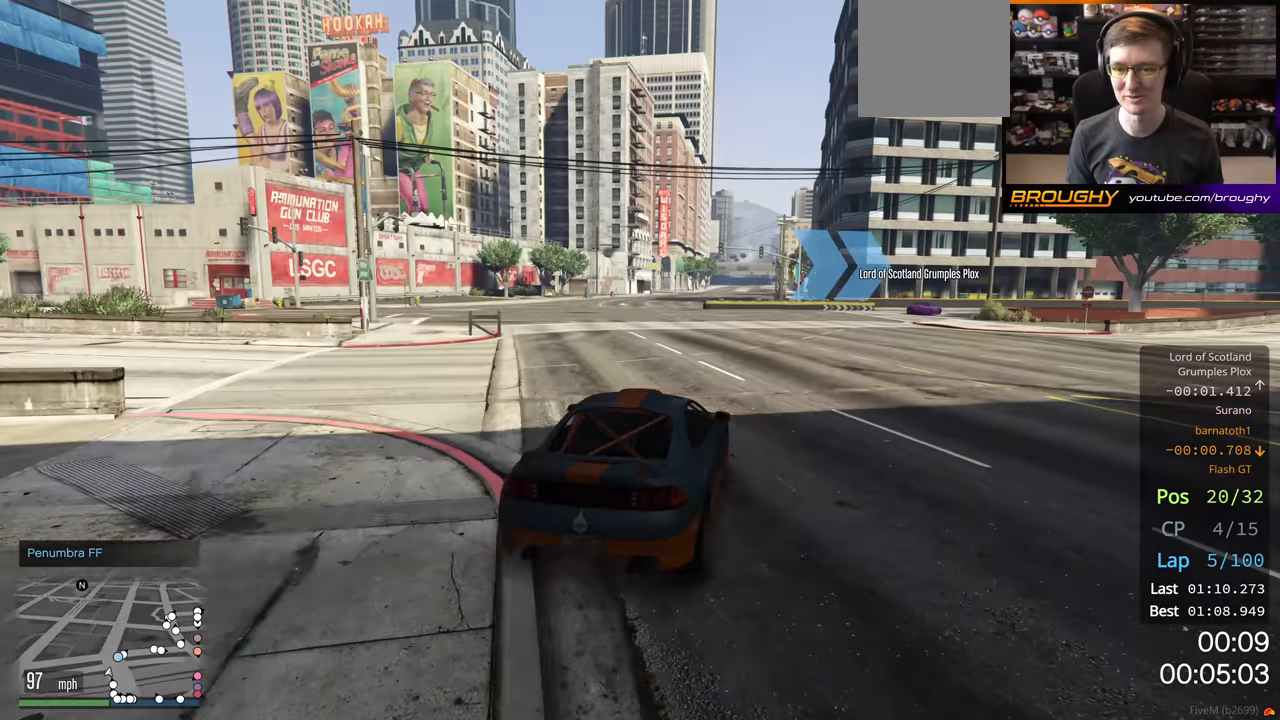
{"dt_ms": 500, "buttons": [], "left_stick": "right", "right_stick": "center", "events": []}
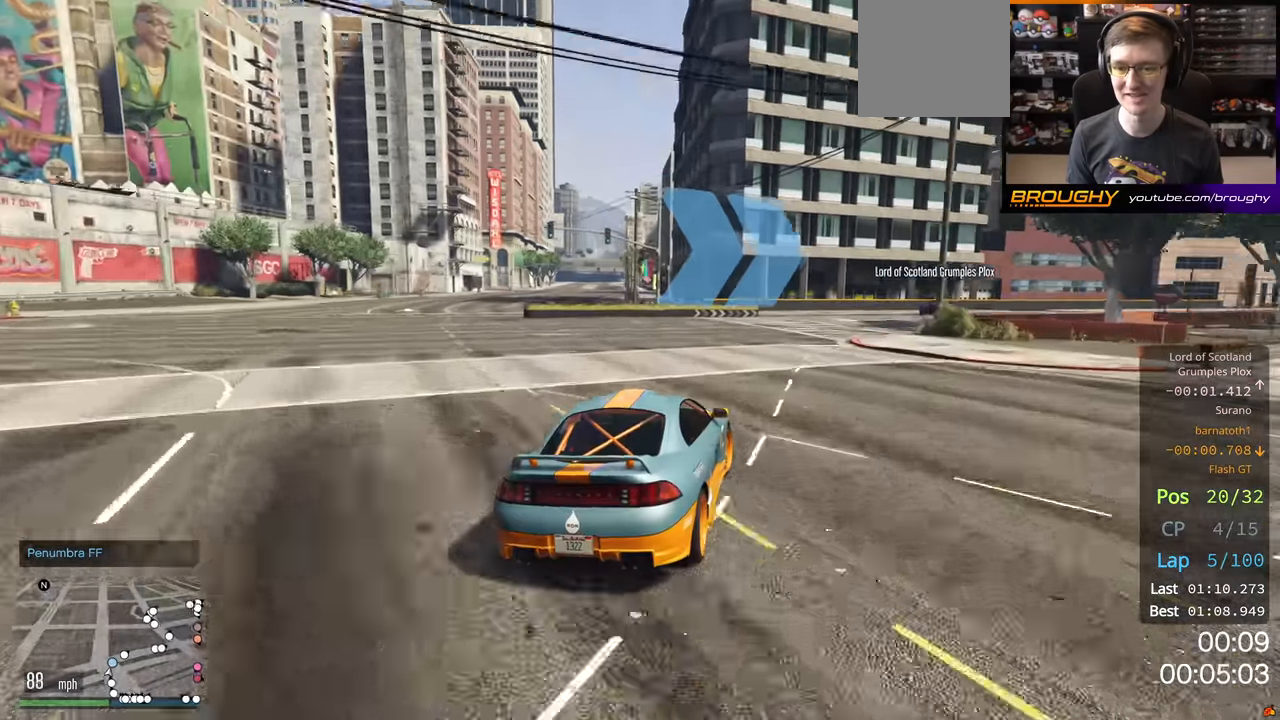
{"dt_ms": 1000, "buttons": ["R2"], "left_stick": "right", "right_stick": "center"}
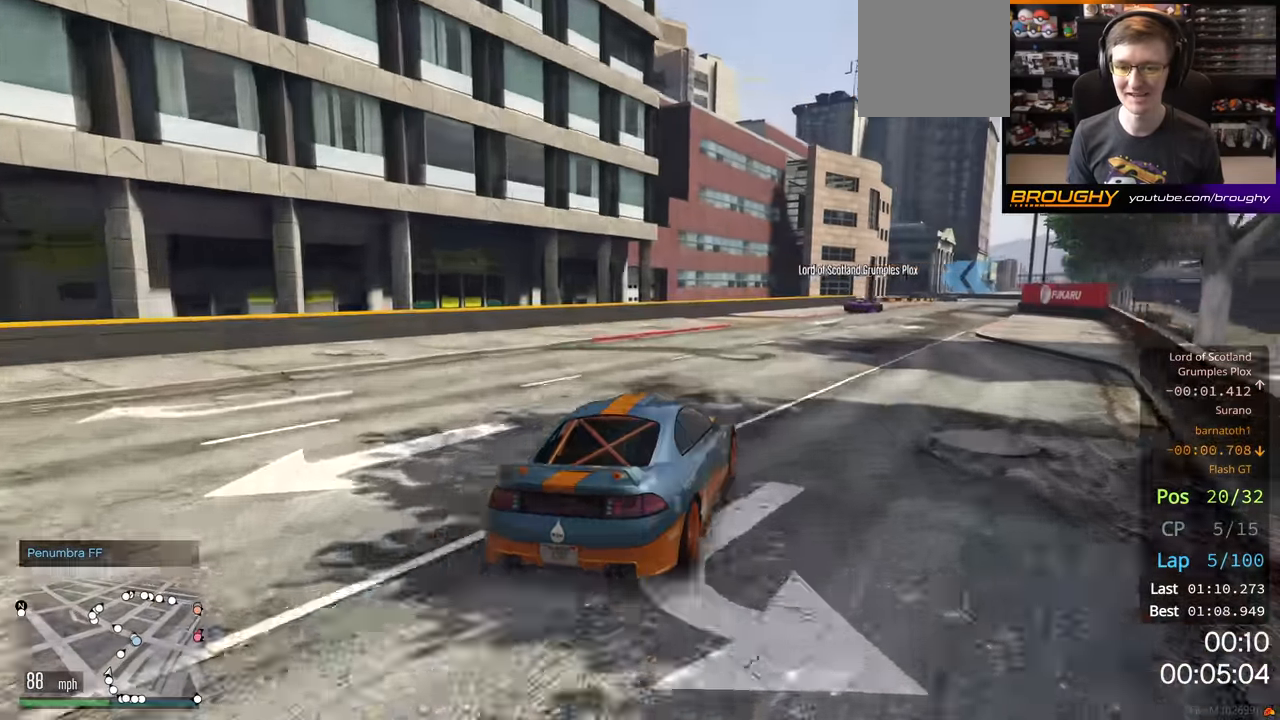
{"dt_ms": 500, "buttons": ["R2"], "left_stick": "center", "right_stick": "center", "events": [[117, "left_stick", "down-right"], [400, "left_stick", "center"]]}
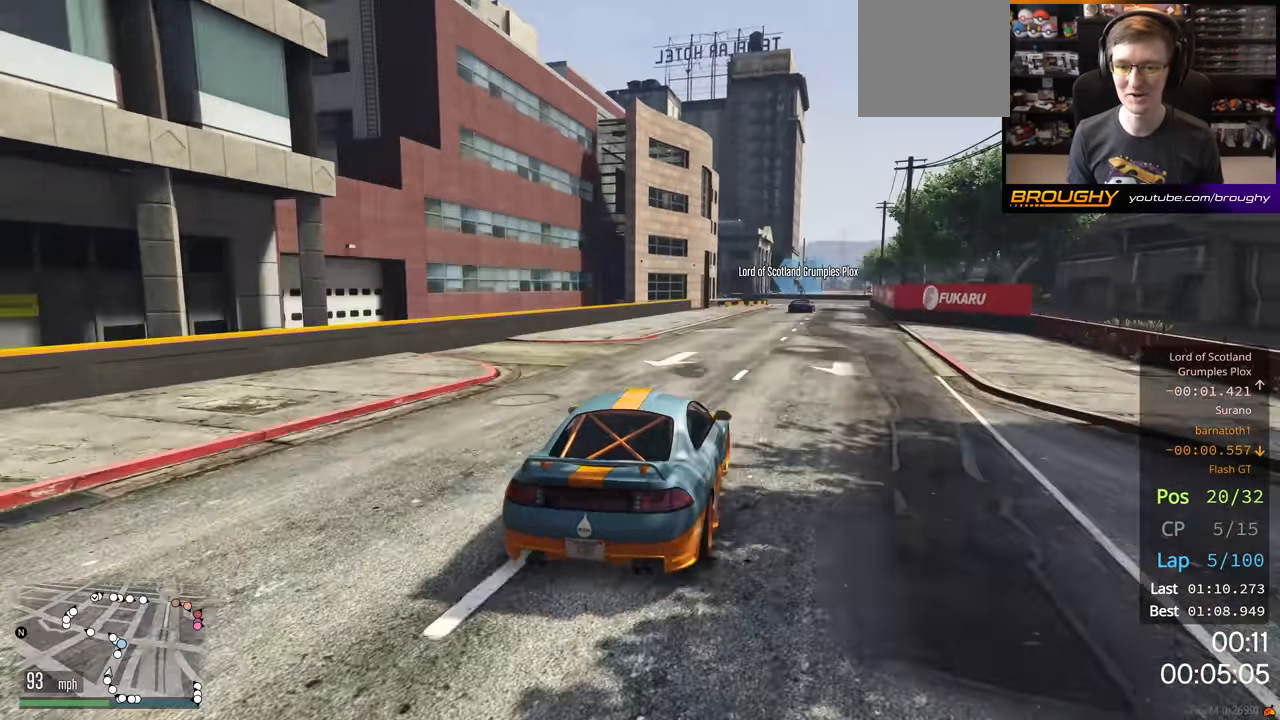
{"dt_ms": 500, "buttons": ["R2"], "left_stick": "center", "right_stick": "center", "events": [[50, "left_stick", "right"], [217, "left_stick", "center"], [300, "left_stick", "down-right"], [400, "left_stick", "center"]]}
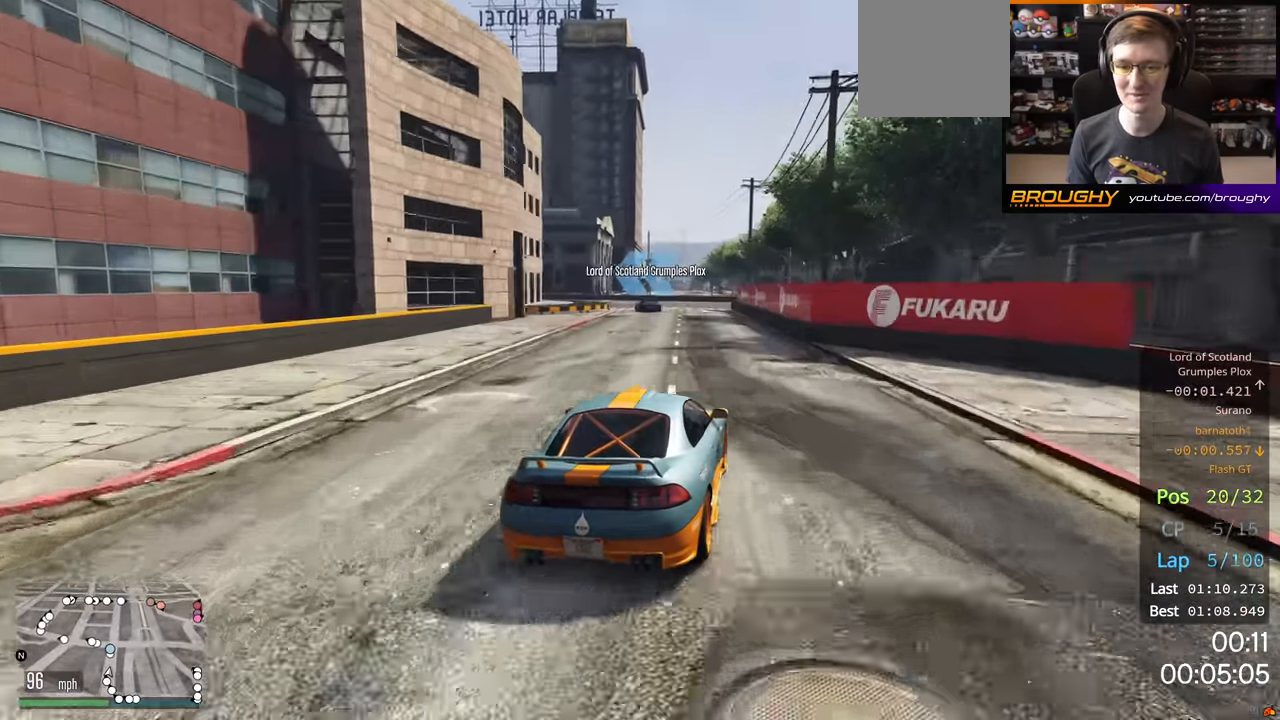
{"dt_ms": 500, "buttons": [], "left_stick": "left", "right_stick": "center", "events": [[233, "R2", "up"], [283, "left_stick", "up-left"], [450, "left_stick", "left"]]}
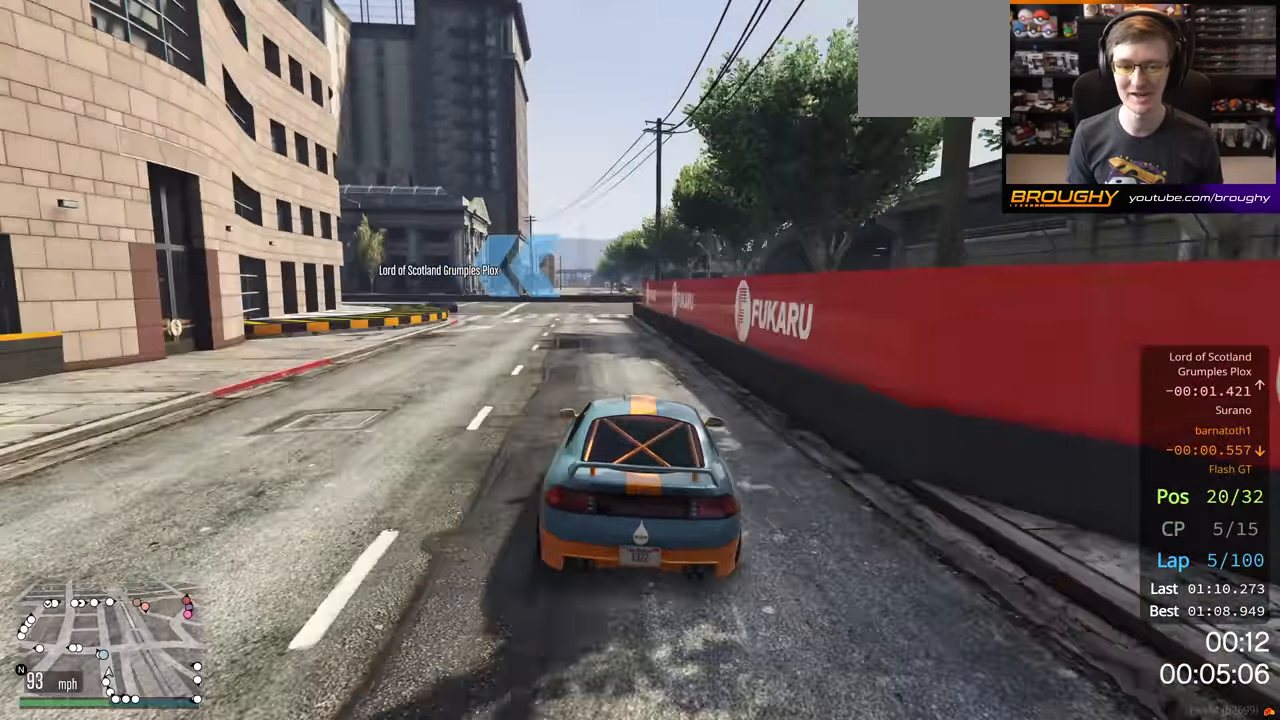
{"dt_ms": 500, "buttons": [], "left_stick": "up-left", "right_stick": "center", "events": [[250, "left_stick", "center"], [333, "left_stick", "up-left"]]}
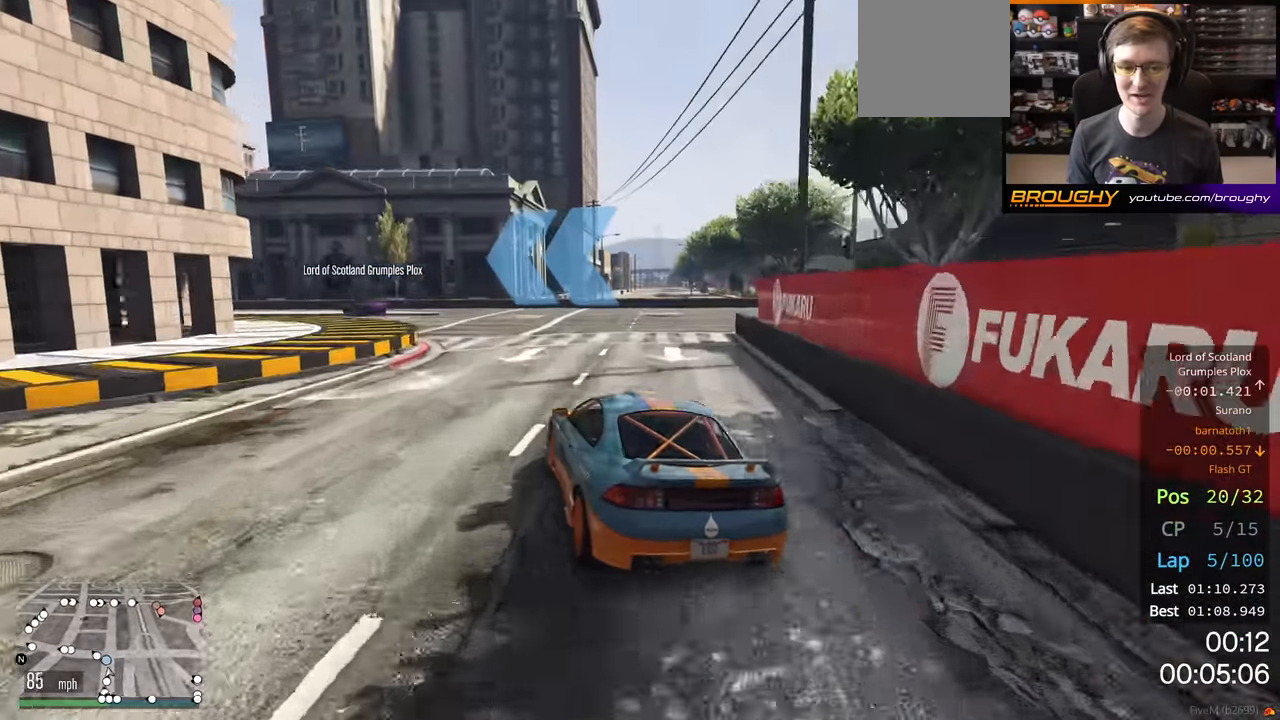
{"dt_ms": 500, "buttons": ["R2"], "left_stick": "left", "right_stick": "center", "events": [[167, "R2", "down"], [233, "left_stick", "center"], [350, "left_stick", "left"]]}
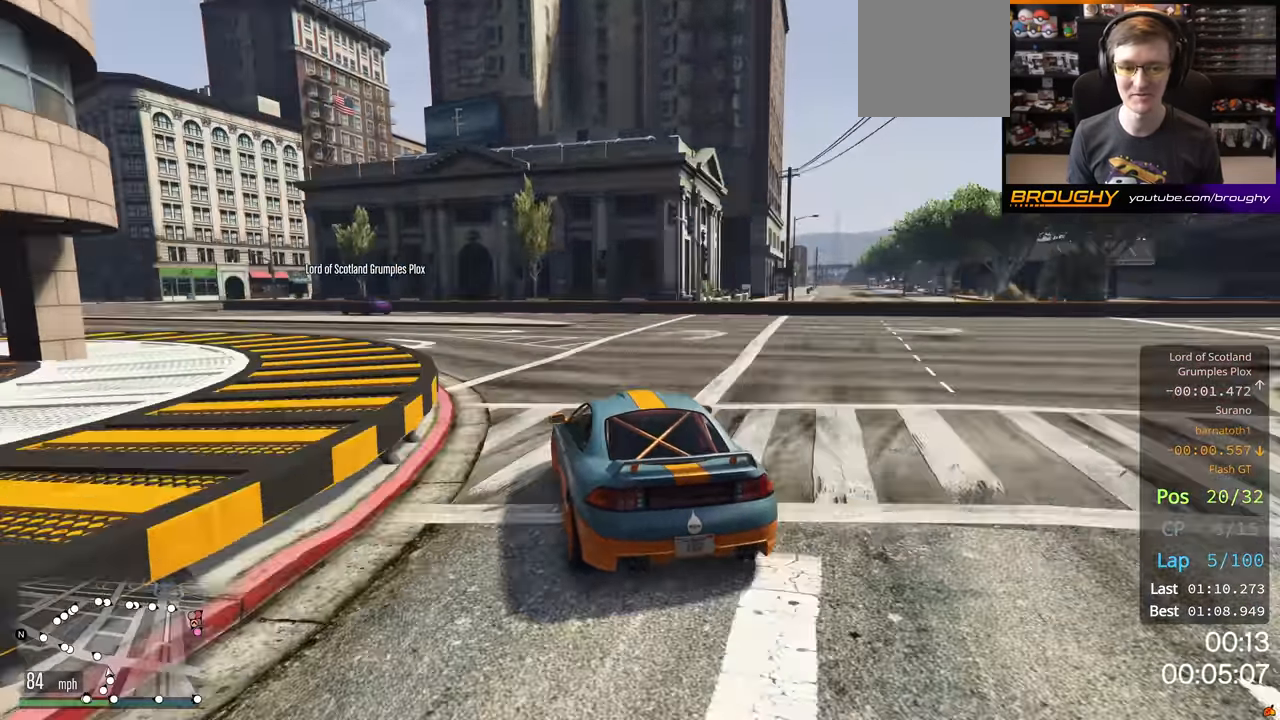
{"dt_ms": 500, "buttons": ["R2"], "left_stick": "left", "right_stick": "center", "events": [[117, "R2", "up"], [267, "R2", "down"]]}
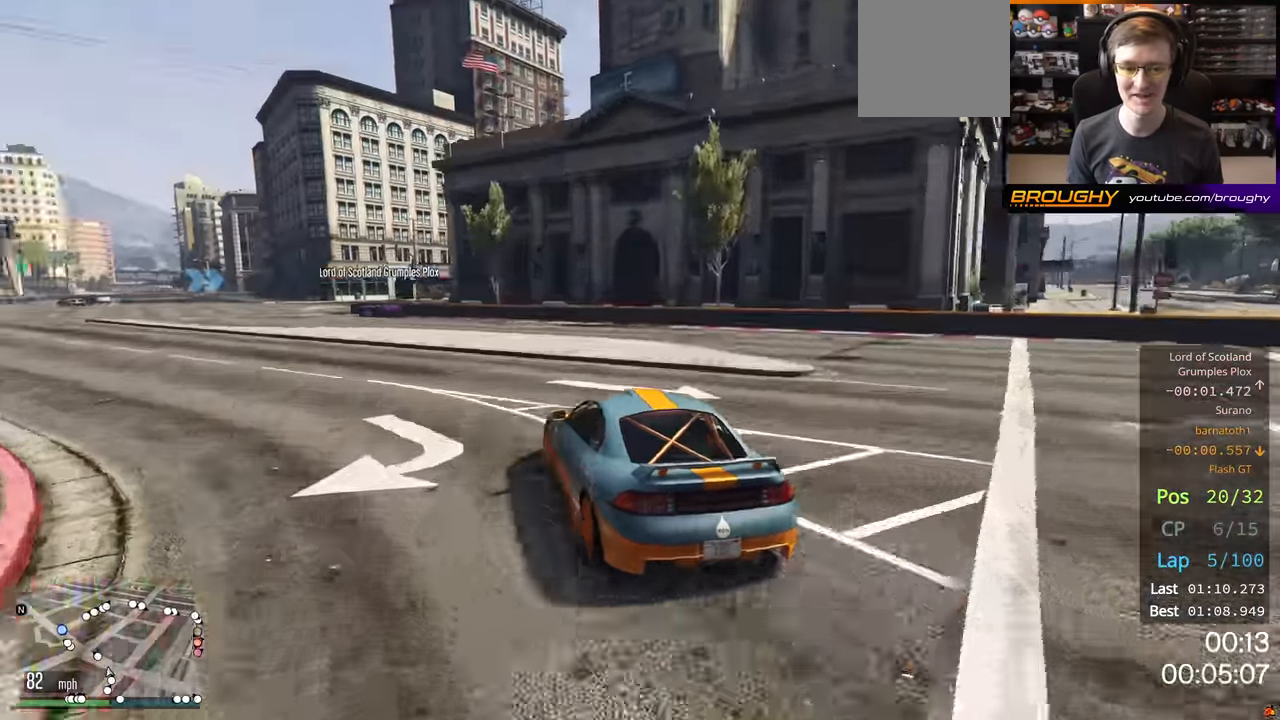
{"dt_ms": 500, "buttons": ["R2"], "left_stick": "center", "right_stick": "center", "events": [[66, "R2", "up"], [216, "R2", "down"], [283, "left_stick", "center"]]}
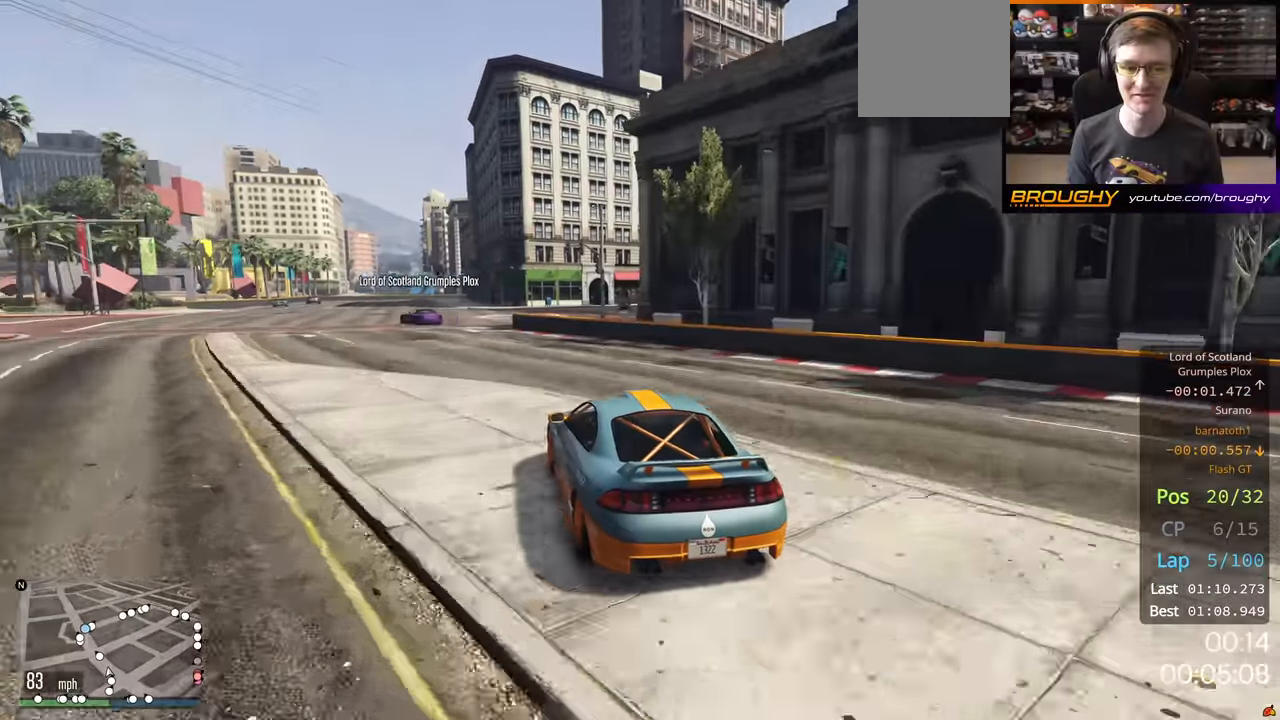
{"dt_ms": 500, "buttons": ["R2"], "left_stick": "up-left", "right_stick": "center", "events": [[33, "left_stick", "up-left"], [133, "left_stick", "left"], [250, "left_stick", "center"], [400, "left_stick", "up-left"]]}
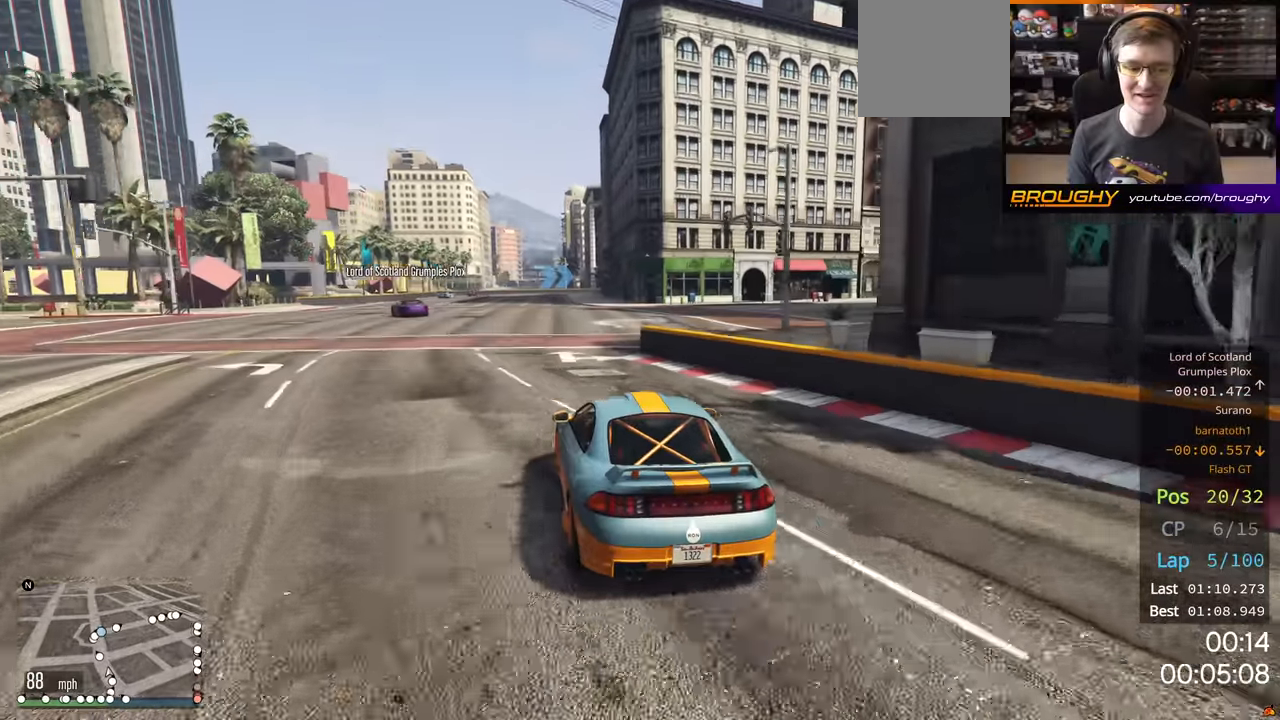
{"dt_ms": 500, "buttons": ["R2"], "left_stick": "left", "right_stick": "center", "events": [[350, "left_stick", "left"]]}
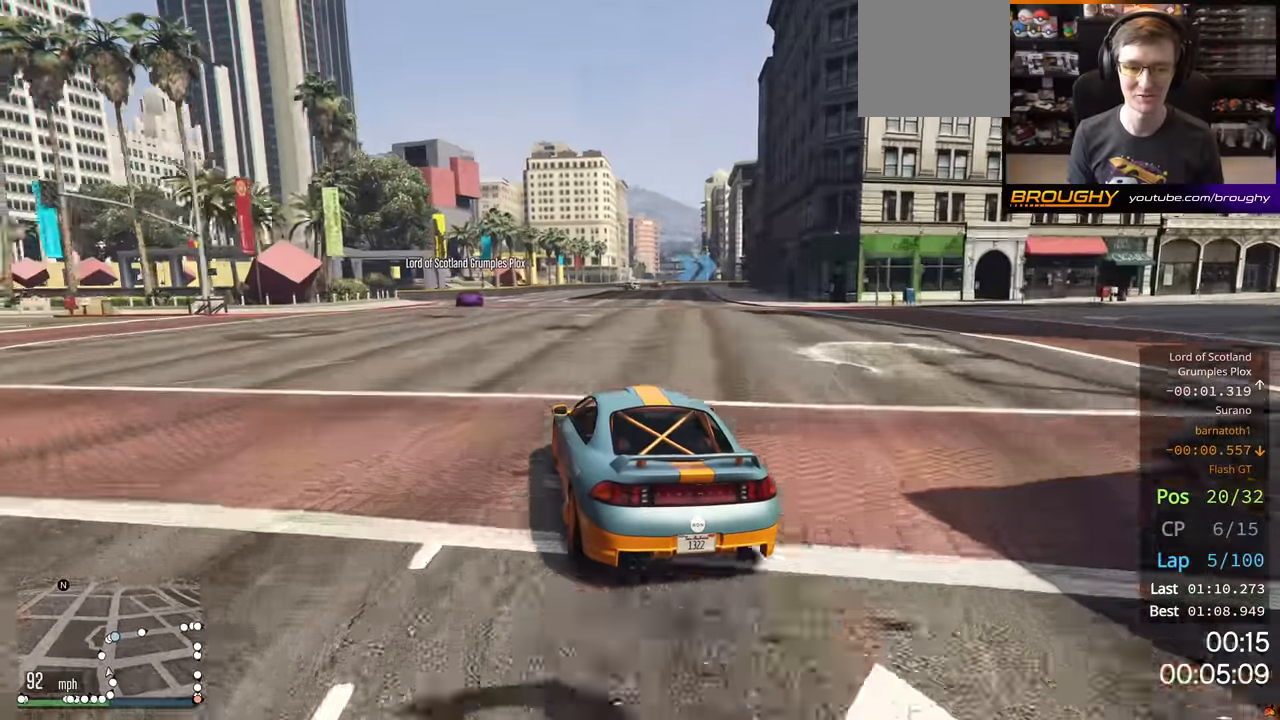
{"dt_ms": 500, "buttons": ["R2"], "left_stick": "right", "right_stick": "center", "events": [[83, "left_stick", "center"], [366, "left_stick", "right"]]}